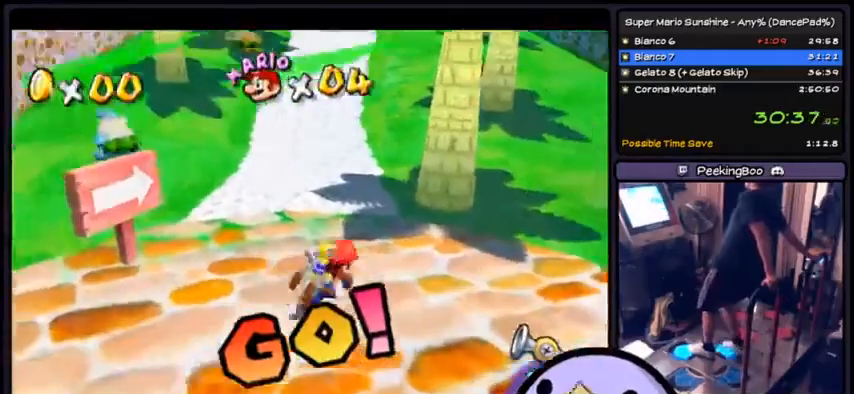
Gameplay with a controller (Xbox layout); each line is a JSON object with the inputs held at the frame after it. "events" lists button and stick changes between this image and that frame as [ms after this image, input, new state], when the widget could be followed in between. Not read: DPAD_DOWN DPAD_UP L1 L2 L3 R2 R3 SELECT START.
{"buttons": [], "events": []}
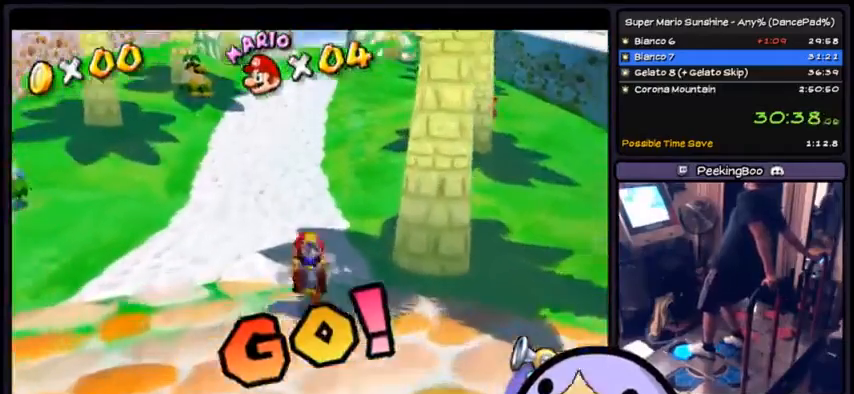
{"buttons": [], "events": []}
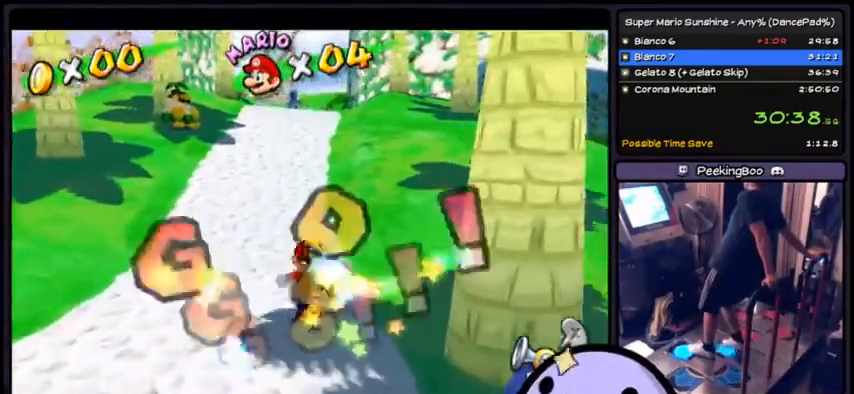
{"buttons": [], "events": []}
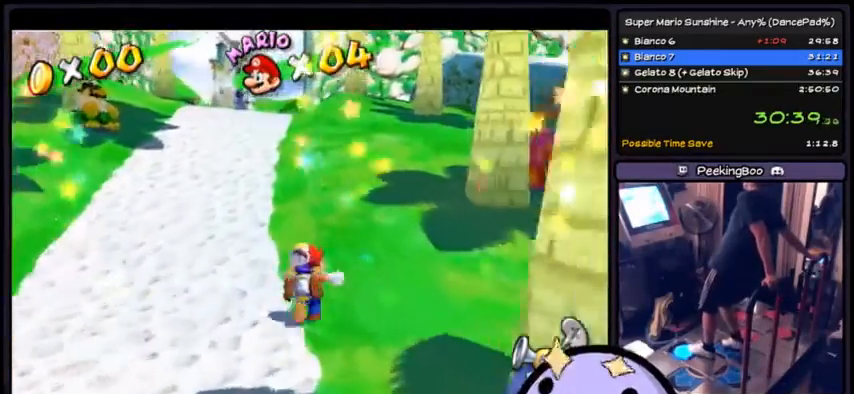
{"buttons": [], "events": []}
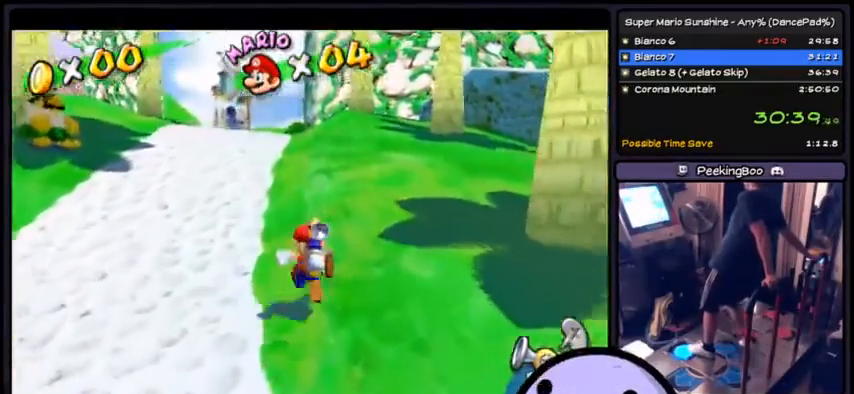
{"buttons": [], "events": [[167, "R1", "down"], [267, "R1", "up"]]}
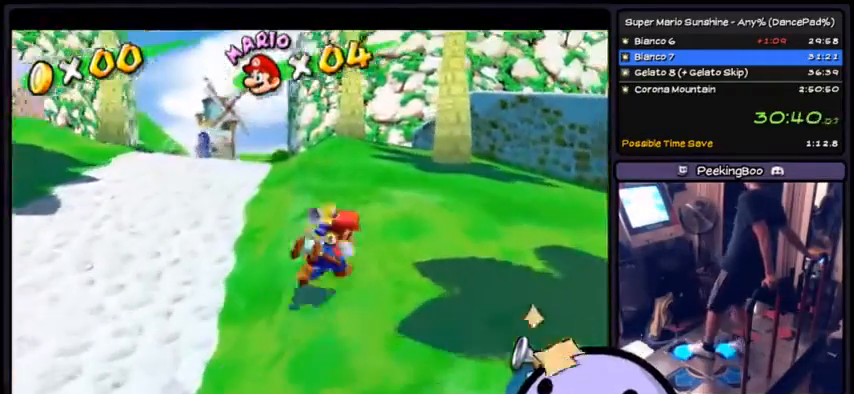
{"buttons": [], "events": []}
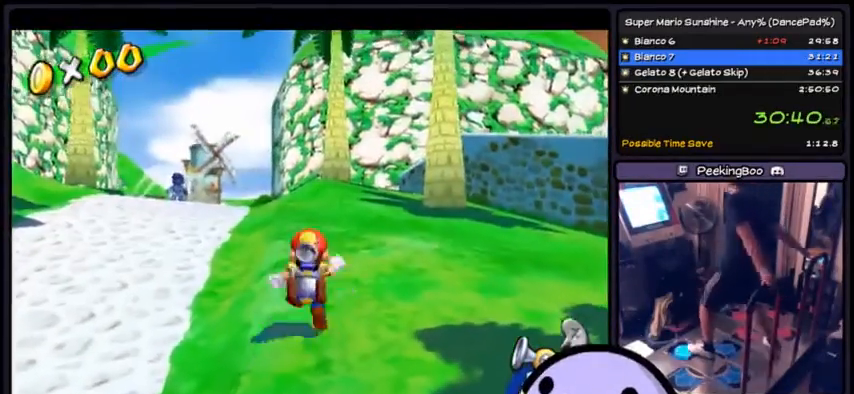
{"buttons": [], "events": []}
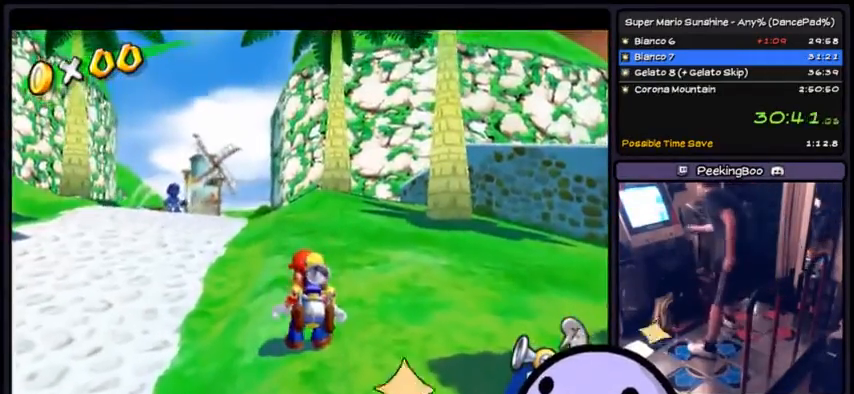
{"buttons": [], "events": []}
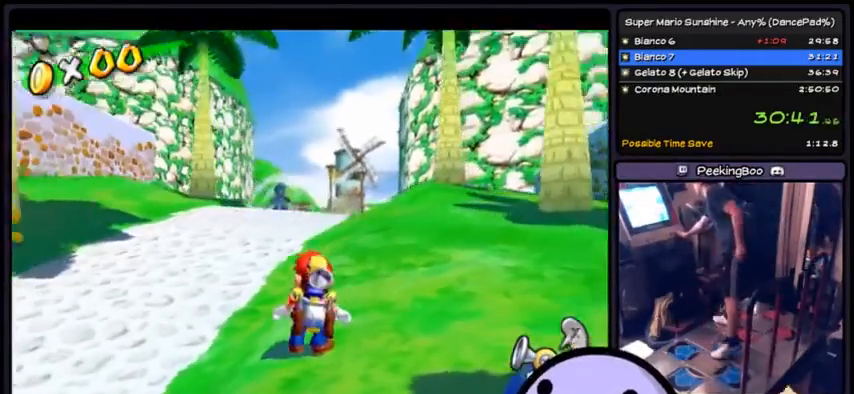
{"buttons": []}
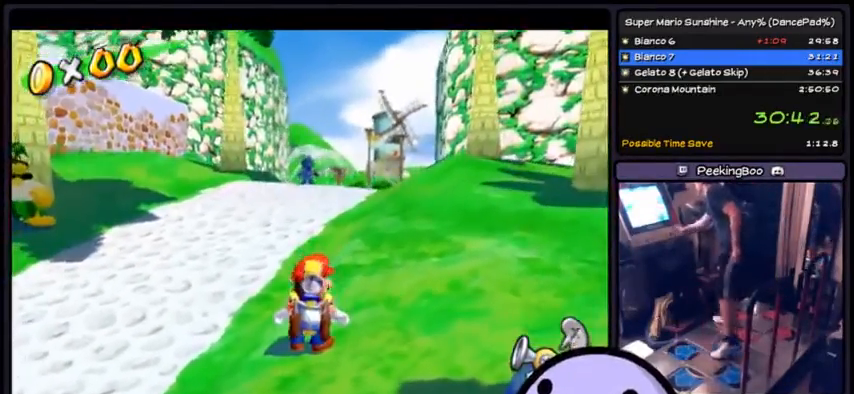
{"buttons": [], "events": []}
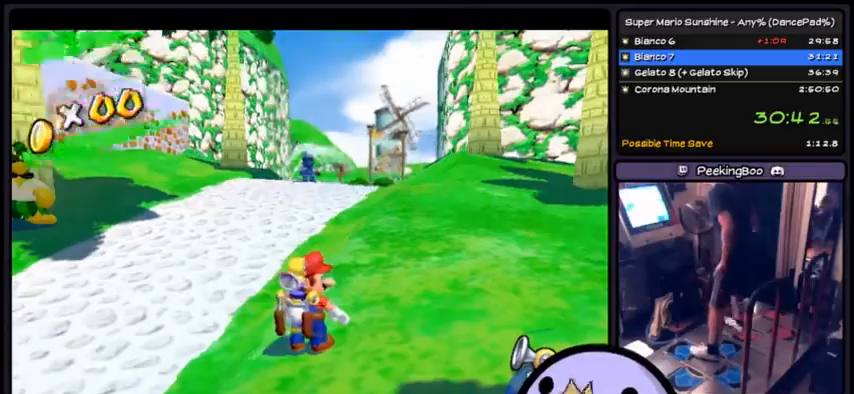
{"buttons": [], "events": []}
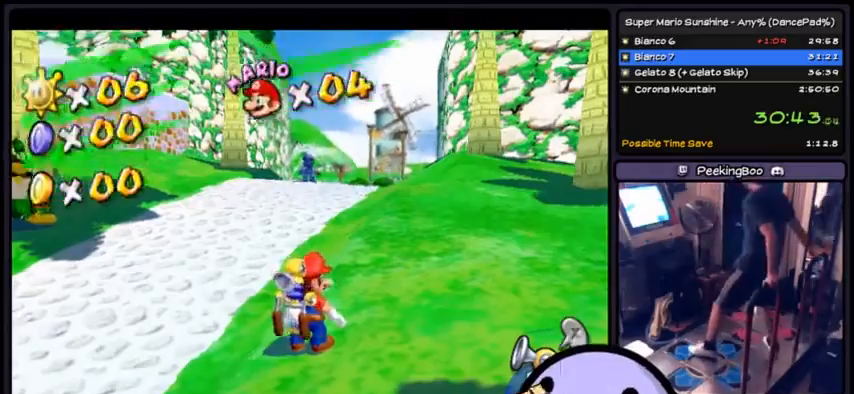
{"buttons": [], "events": []}
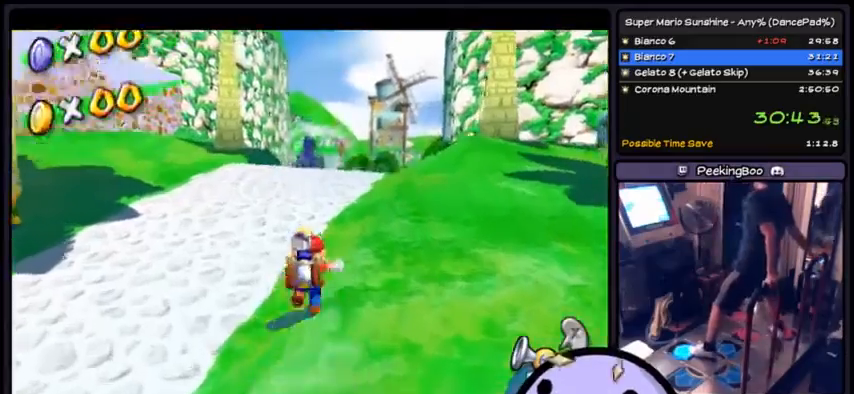
{"buttons": [], "events": [[100, "A", "down"], [467, "A", "up"]]}
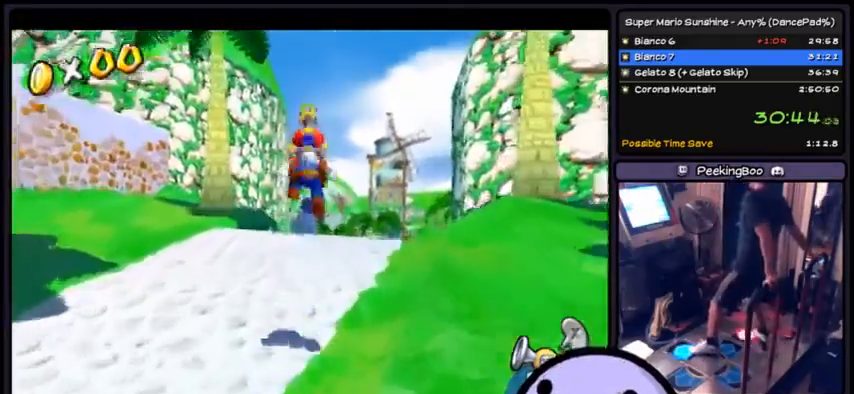
{"buttons": ["A"], "events": [[67, "R1", "down"], [201, "R1", "up"], [201, "X", "down"], [267, "X", "up"], [501, "A", "down"]]}
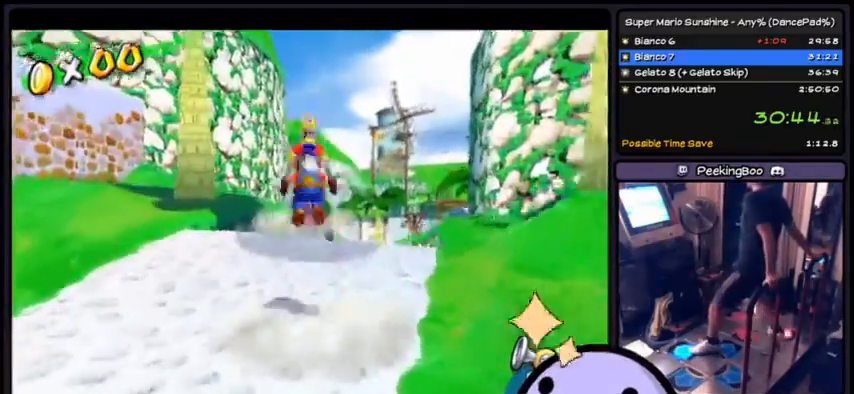
{"buttons": ["R1"], "events": [[267, "R1", "down"], [300, "A", "up"]]}
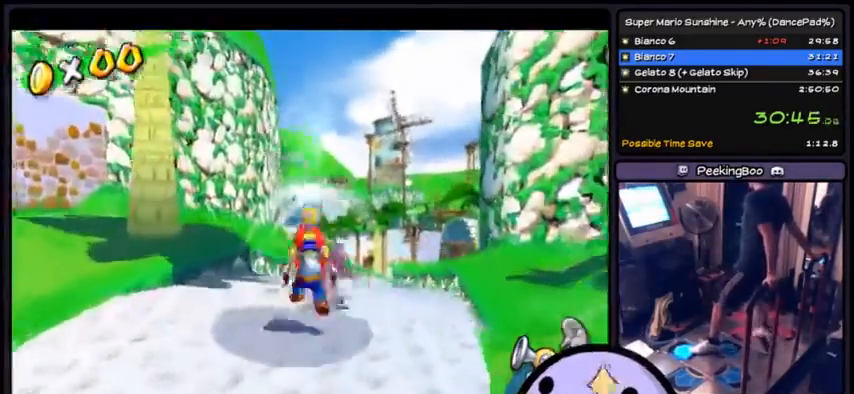
{"buttons": ["A"], "events": [[234, "R1", "up"], [334, "A", "down"]]}
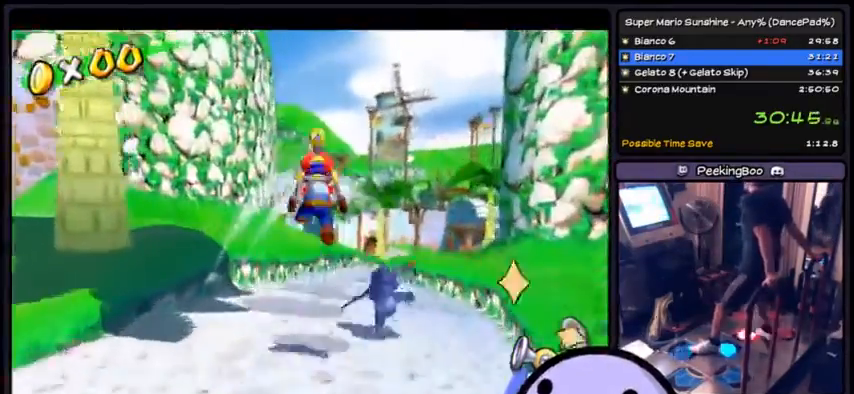
{"buttons": [], "events": [[133, "A", "up"], [367, "R1", "down"], [467, "R1", "up"]]}